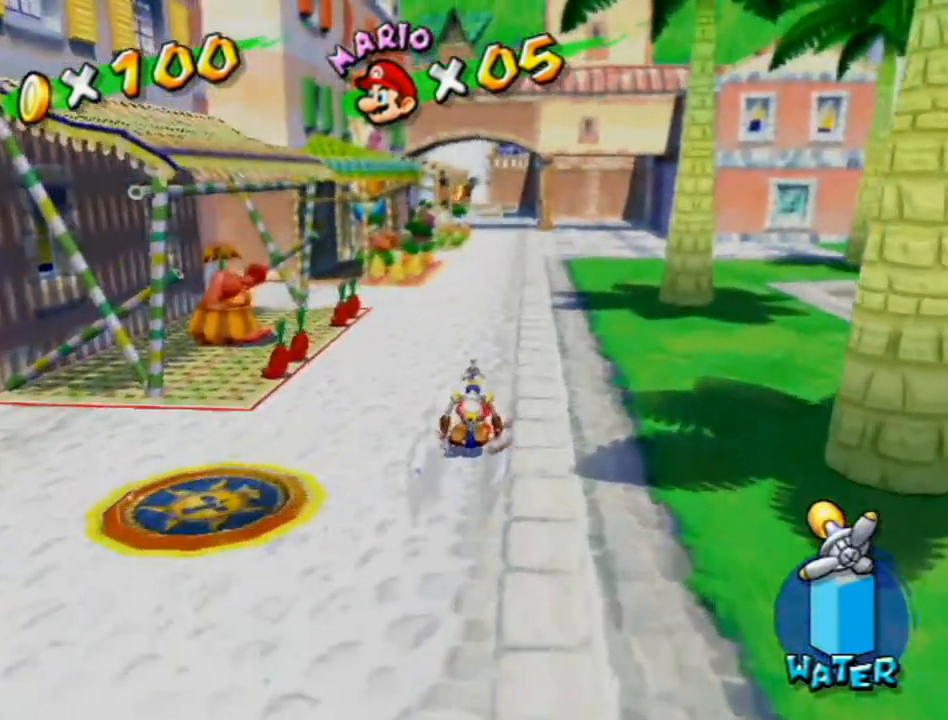
Gameplay with a controller (Nintendo layout); each line is a JSON object with the inputs held at the frame after it. "events" lists button and stick changes between this image and that frame as [ms after this image, input, new state], when the widget could be followed in between. Not read: L3 R3.
{"buttons": ["R1"], "left_stick": "up", "right_stick": "center", "events": []}
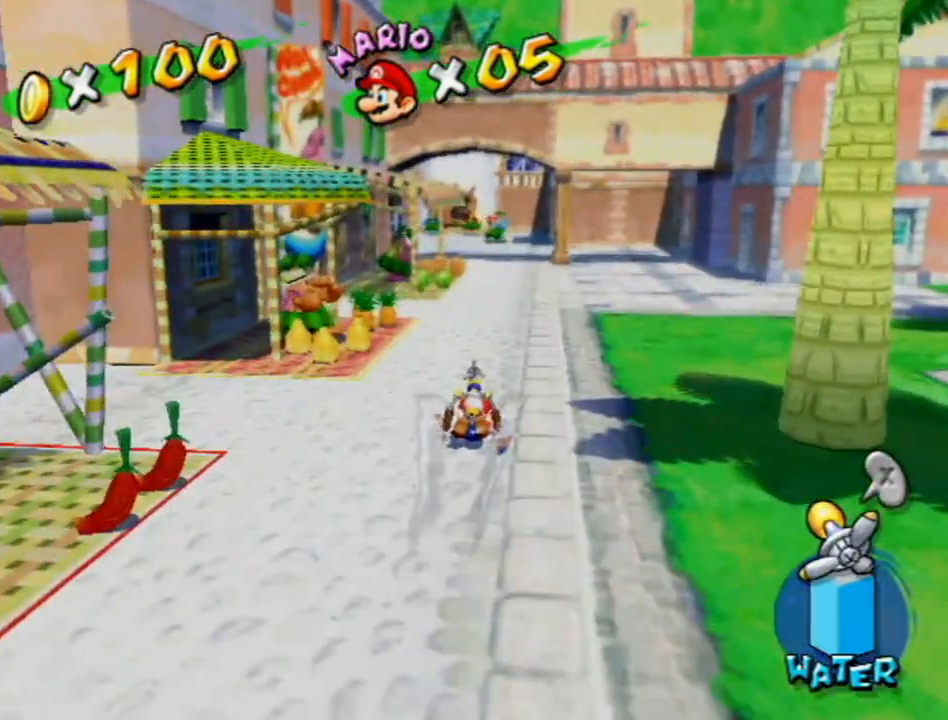
{"buttons": ["R1"], "left_stick": "up", "right_stick": "center", "events": []}
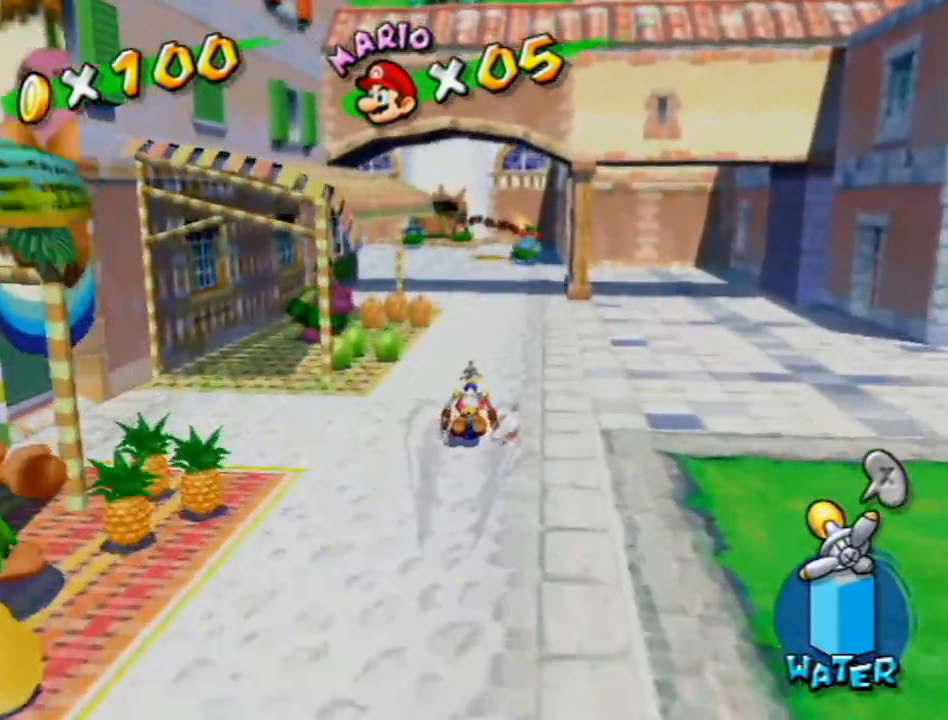
{"buttons": ["R1"], "left_stick": "up-left", "right_stick": "center", "events": [[83, "right_stick", "right"], [117, "left_stick", "up-left"], [150, "right_stick", "center"]]}
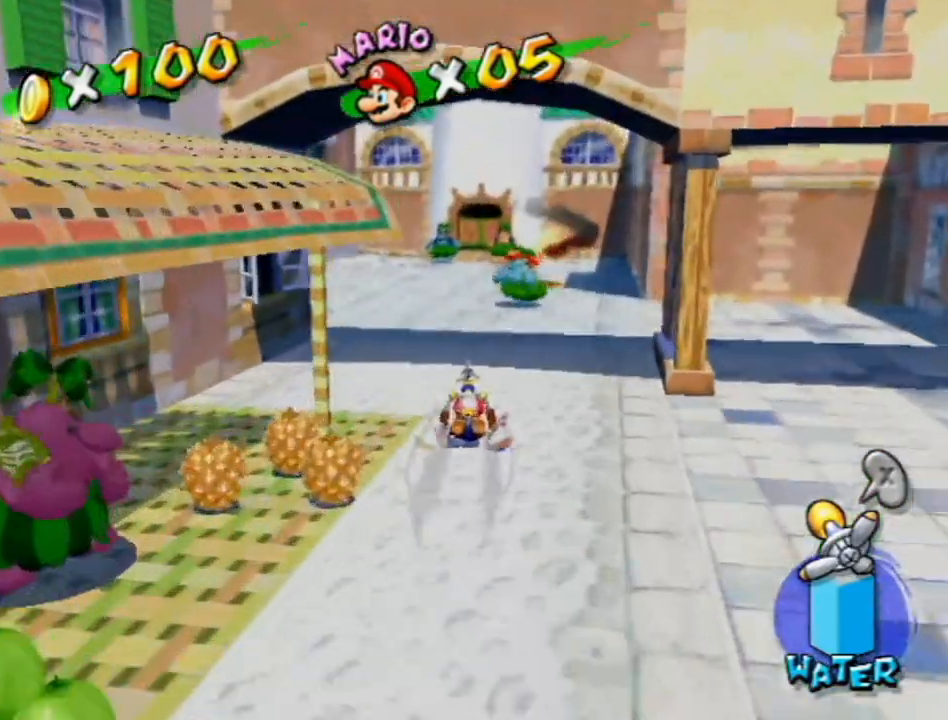
{"buttons": ["R1"], "left_stick": "up", "right_stick": "center", "events": [[117, "left_stick", "up"], [333, "left_stick", "up-right"], [467, "left_stick", "up"]]}
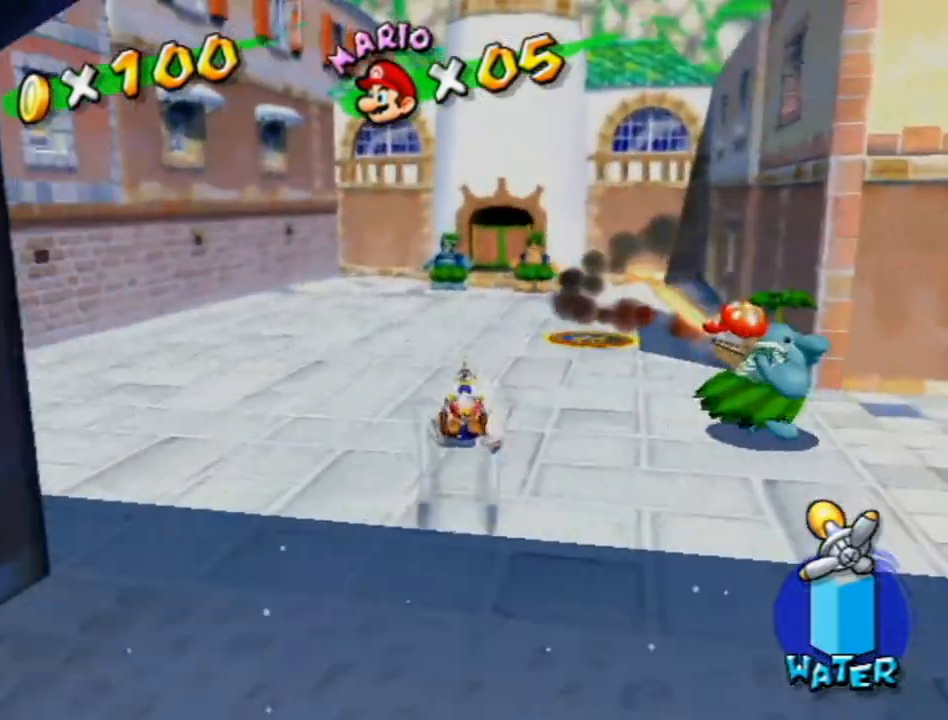
{"buttons": ["R1"], "left_stick": "up", "right_stick": "center", "events": [[367, "A", "down"], [450, "A", "up"]]}
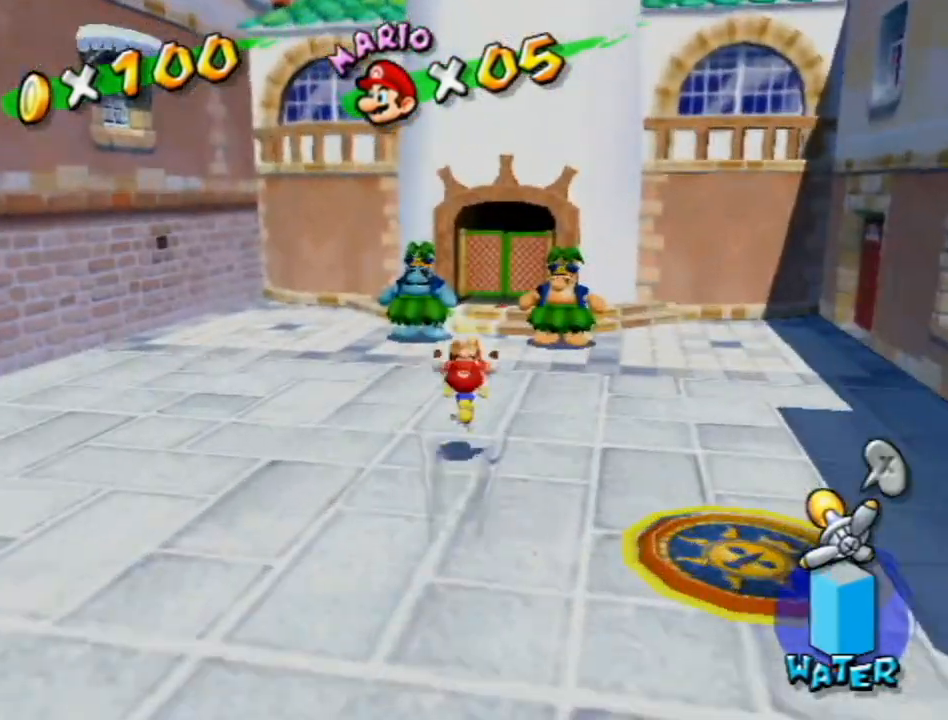
{"buttons": ["R1"], "left_stick": "up", "right_stick": "center", "events": [[150, "right_stick", "left"], [233, "right_stick", "center"]]}
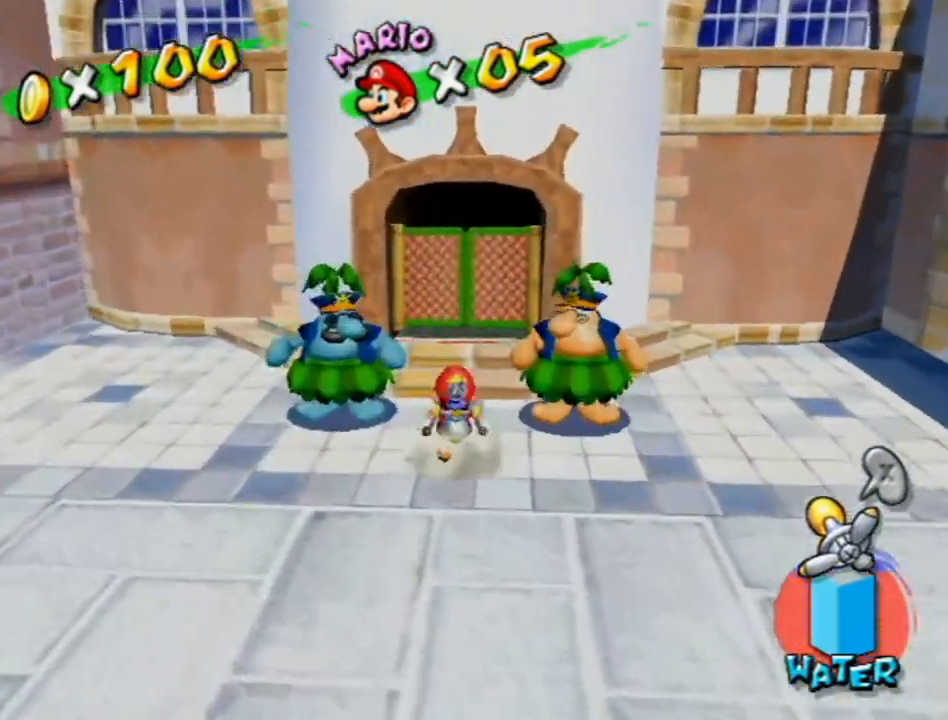
{"buttons": ["R1"], "left_stick": "up", "right_stick": "center", "events": []}
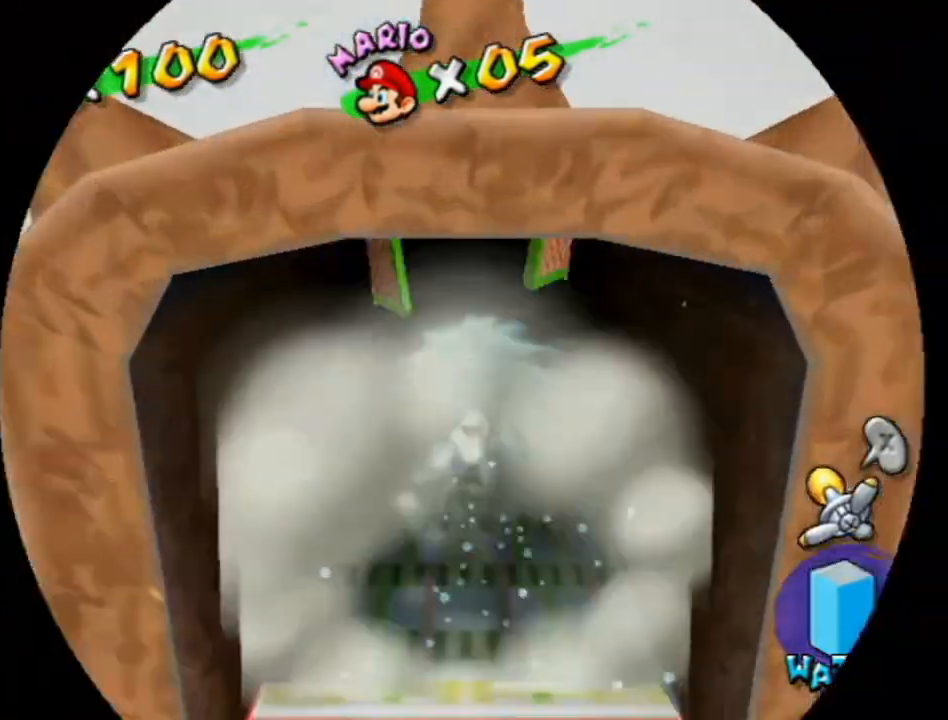
{"buttons": [], "left_stick": "center", "right_stick": "center", "events": [[117, "left_stick", "center"], [133, "R1", "up"], [233, "A", "down"], [333, "A", "up"], [383, "B", "down"], [433, "A", "down"], [450, "B", "up"], [483, "A", "up"]]}
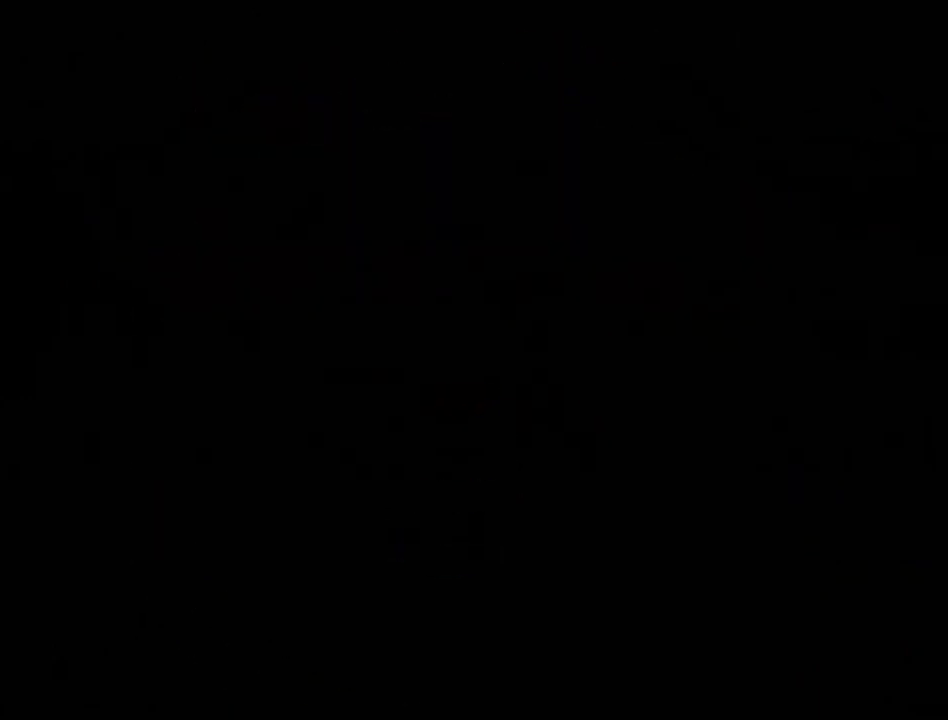
{"buttons": ["A", "B"], "left_stick": "center", "right_stick": "center", "events": [[50, "B", "down"], [83, "A", "down"], [117, "A", "up"], [117, "B", "up"], [183, "A", "down"], [183, "B", "down"], [267, "A", "up"], [267, "B", "up"], [333, "A", "down"], [333, "B", "down"], [400, "A", "up"], [400, "B", "up"], [450, "A", "down"], [483, "B", "down"]]}
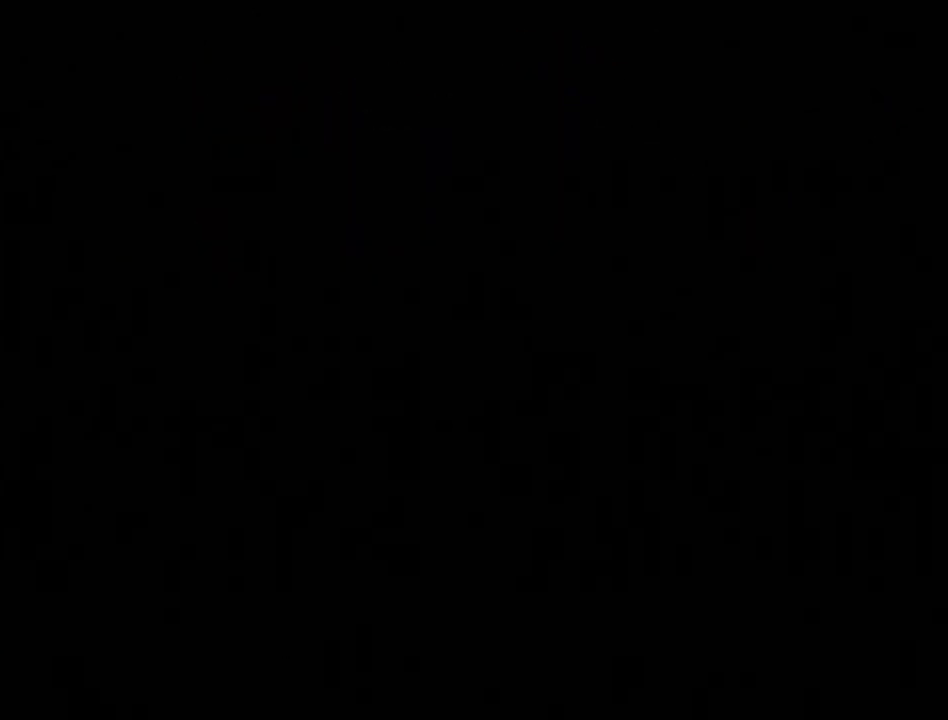
{"buttons": [], "left_stick": "center", "right_stick": "center", "events": [[50, "A", "up"], [50, "B", "up"], [117, "A", "down"], [133, "B", "down"], [183, "A", "up"], [217, "B", "up"], [233, "A", "down"], [300, "B", "down"], [333, "A", "up"], [333, "B", "up"], [383, "A", "down"], [433, "B", "down"], [467, "A", "up"], [483, "B", "up"]]}
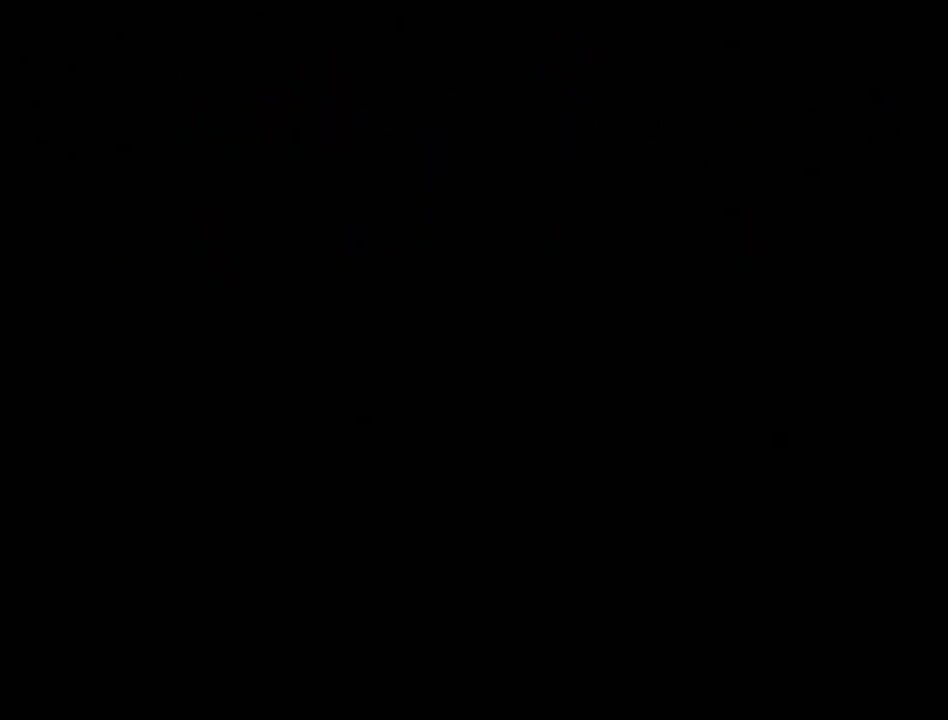
{"buttons": ["A"], "left_stick": "center", "right_stick": "center", "events": [[50, "A", "down"], [83, "B", "down"], [117, "A", "up"], [150, "B", "up"], [183, "A", "down"], [200, "B", "down"], [267, "A", "up"], [300, "B", "up"], [333, "A", "down"], [367, "B", "down"], [400, "A", "up"], [433, "B", "up"], [450, "A", "down"]]}
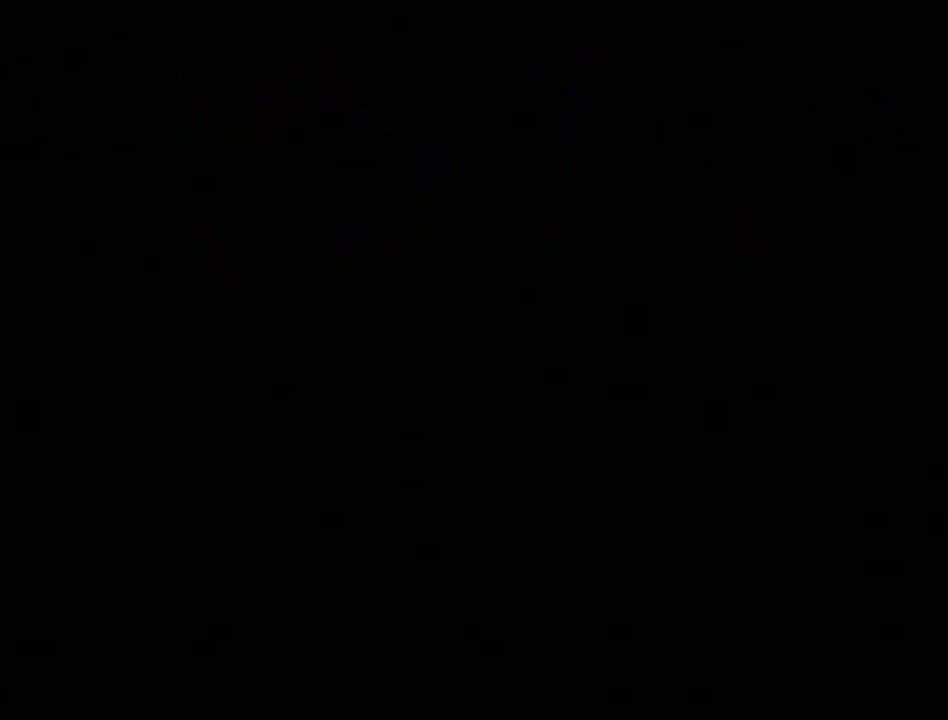
{"buttons": [], "left_stick": "center", "right_stick": "center", "events": [[17, "B", "down"], [50, "A", "up"], [83, "B", "up"], [117, "A", "down"], [150, "B", "down"], [167, "A", "up"], [200, "B", "up"], [267, "A", "down"], [300, "B", "down"], [333, "A", "up"], [333, "B", "up"], [400, "A", "down"], [400, "B", "down"], [483, "A", "up"], [483, "B", "up"]]}
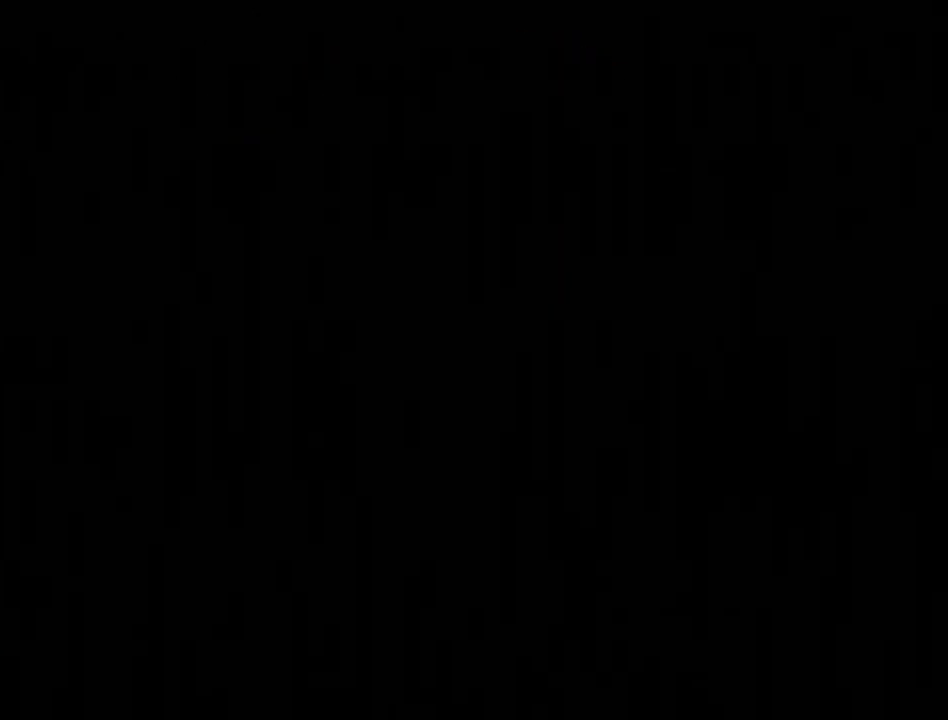
{"buttons": [], "left_stick": "center", "right_stick": "center", "events": []}
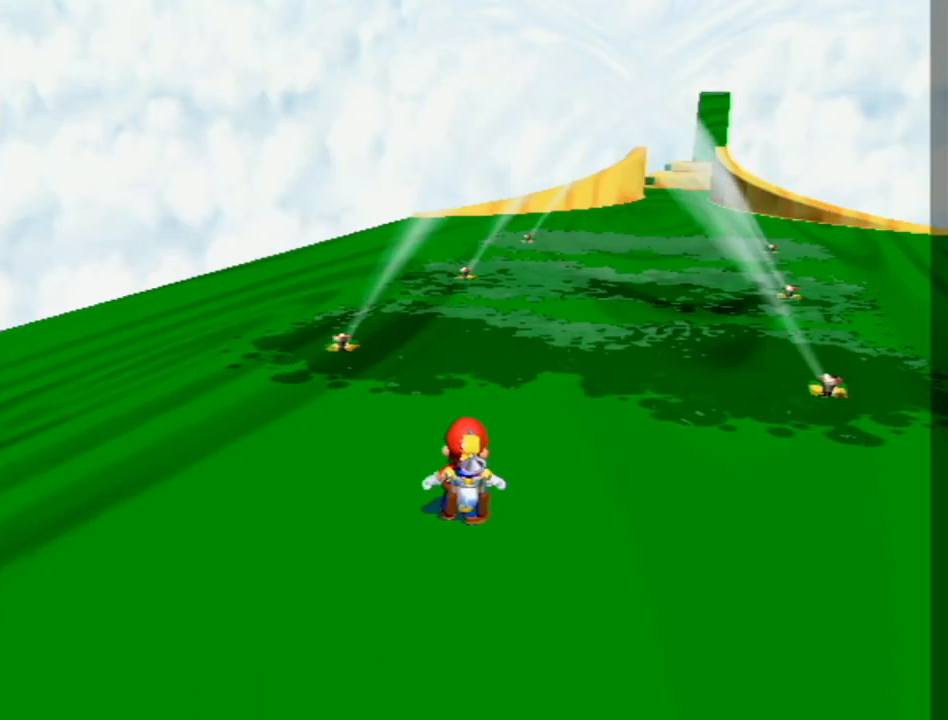
{"buttons": ["R1"], "left_stick": "up", "right_stick": "down", "events": [[83, "L1", "down"], [83, "X", "down"], [200, "L1", "up"], [200, "X", "up"], [233, "R1", "down"], [367, "left_stick", "up"], [450, "right_stick", "down"]]}
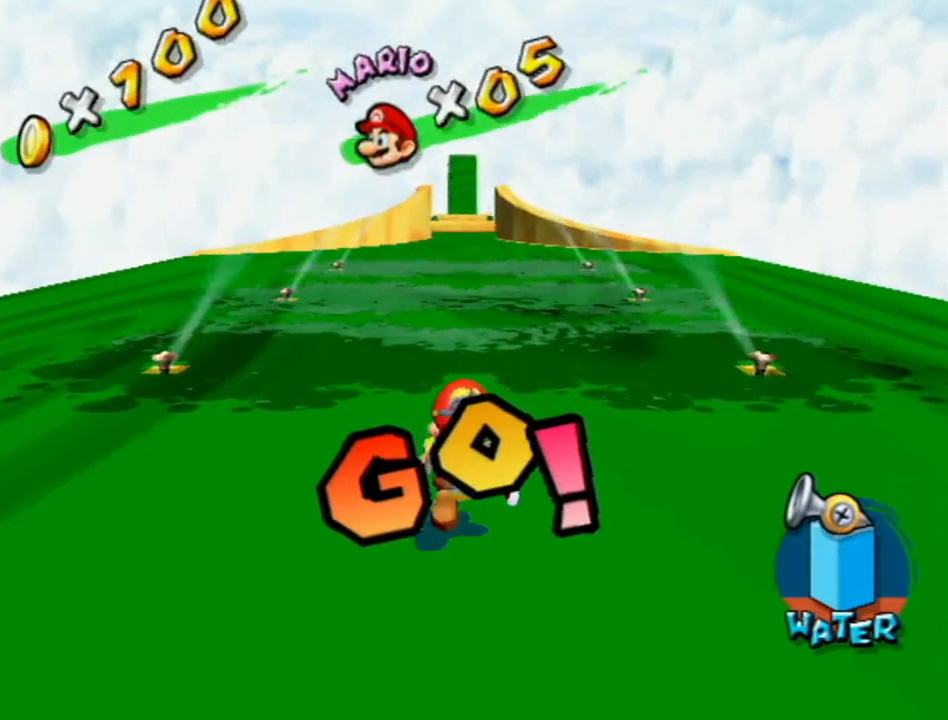
{"buttons": ["R1"], "left_stick": "up", "right_stick": "center", "events": [[267, "right_stick", "center"]]}
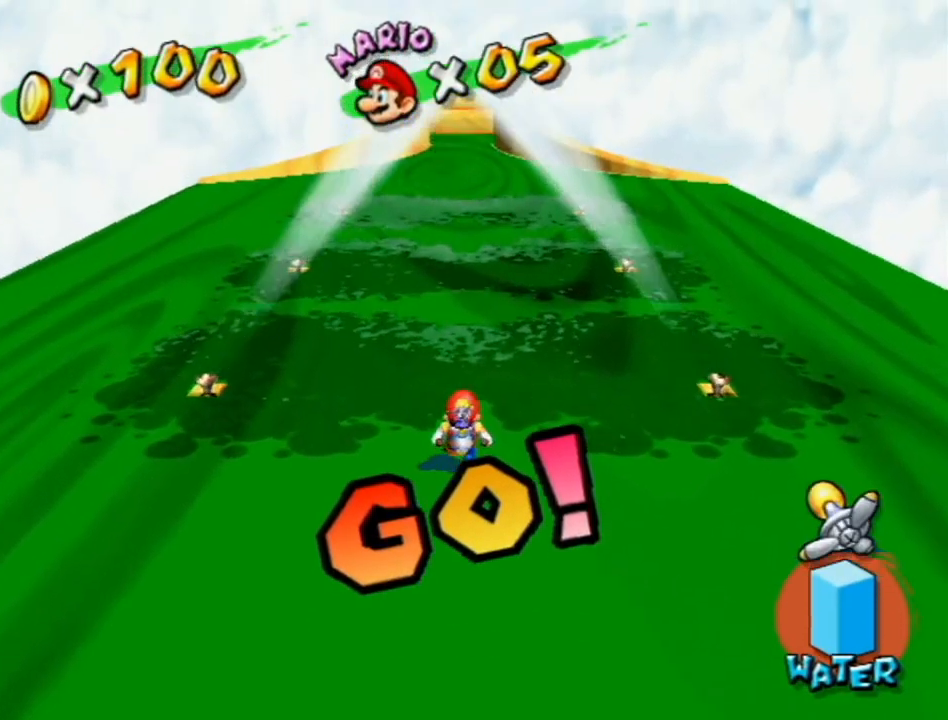
{"buttons": ["R1"], "left_stick": "up", "right_stick": "center", "events": []}
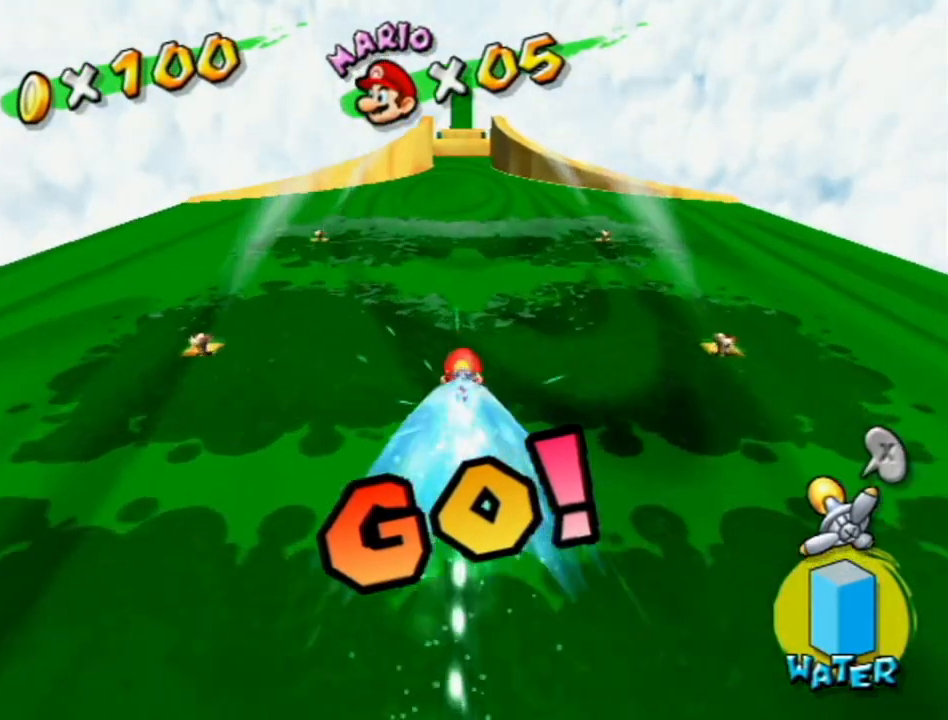
{"buttons": ["R1"], "left_stick": "up", "right_stick": "center", "events": []}
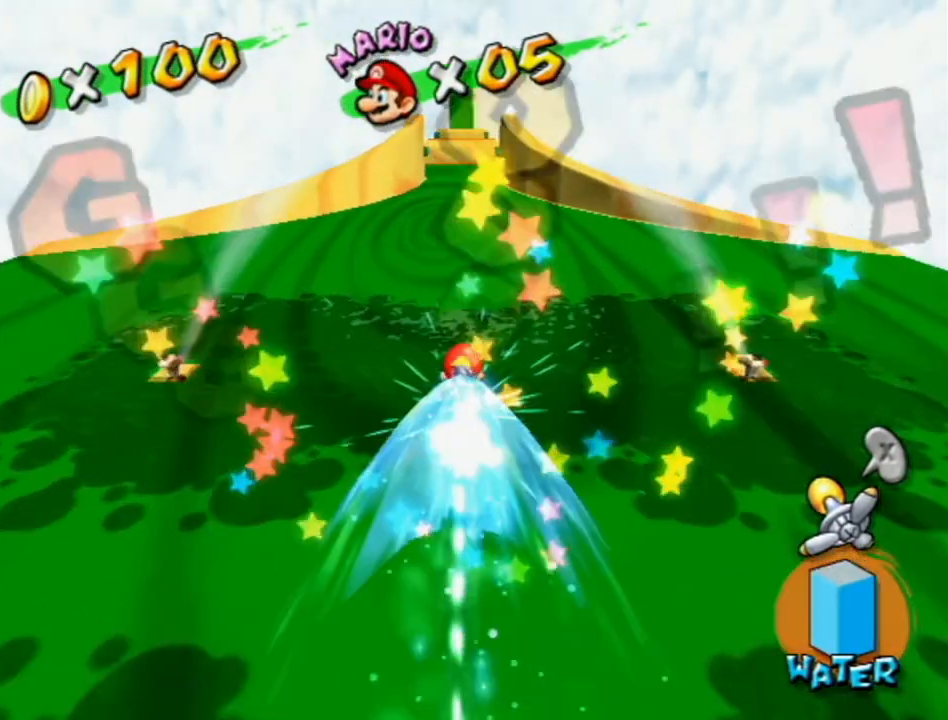
{"buttons": ["R1"], "left_stick": "up", "right_stick": "center", "events": []}
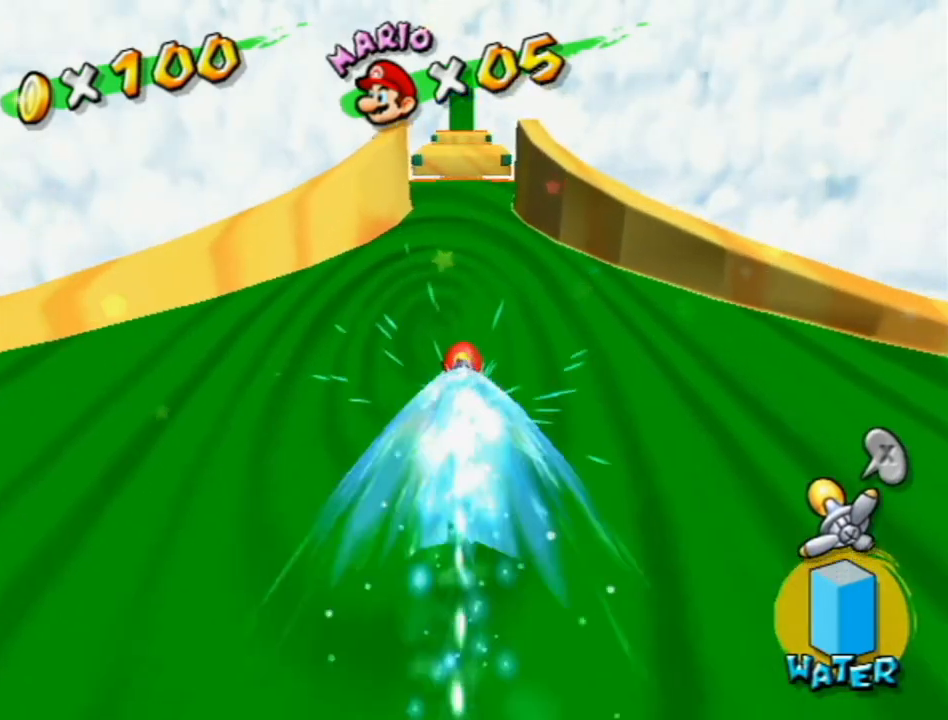
{"buttons": ["R1"], "left_stick": "up", "right_stick": "center", "events": []}
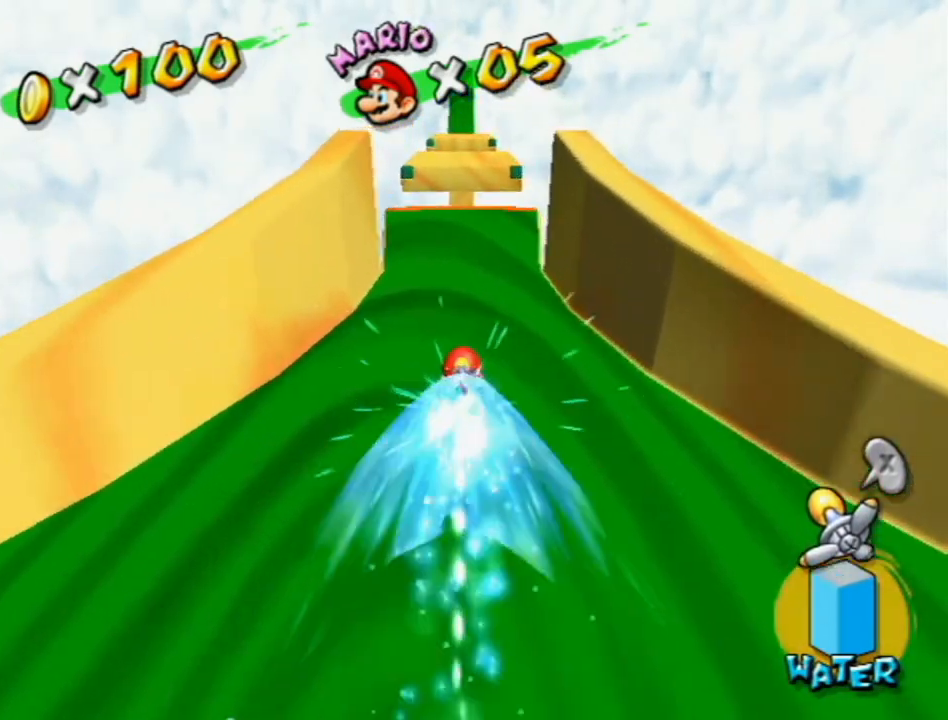
{"buttons": ["R1"], "left_stick": "up", "right_stick": "center", "events": []}
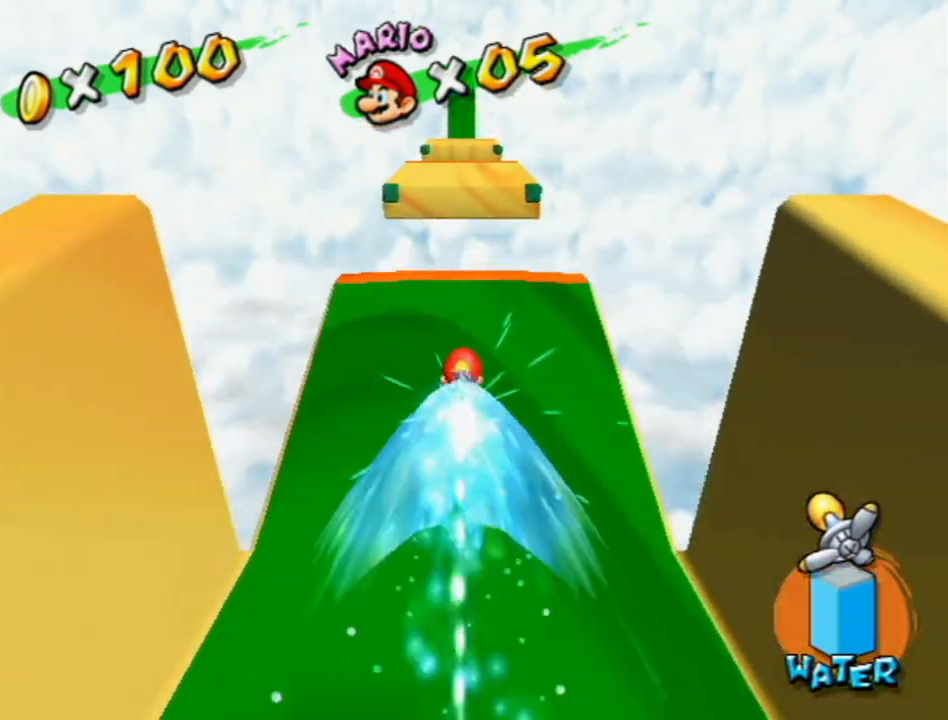
{"buttons": ["A", "R1"], "left_stick": "up", "right_stick": "center", "events": [[167, "A", "down"]]}
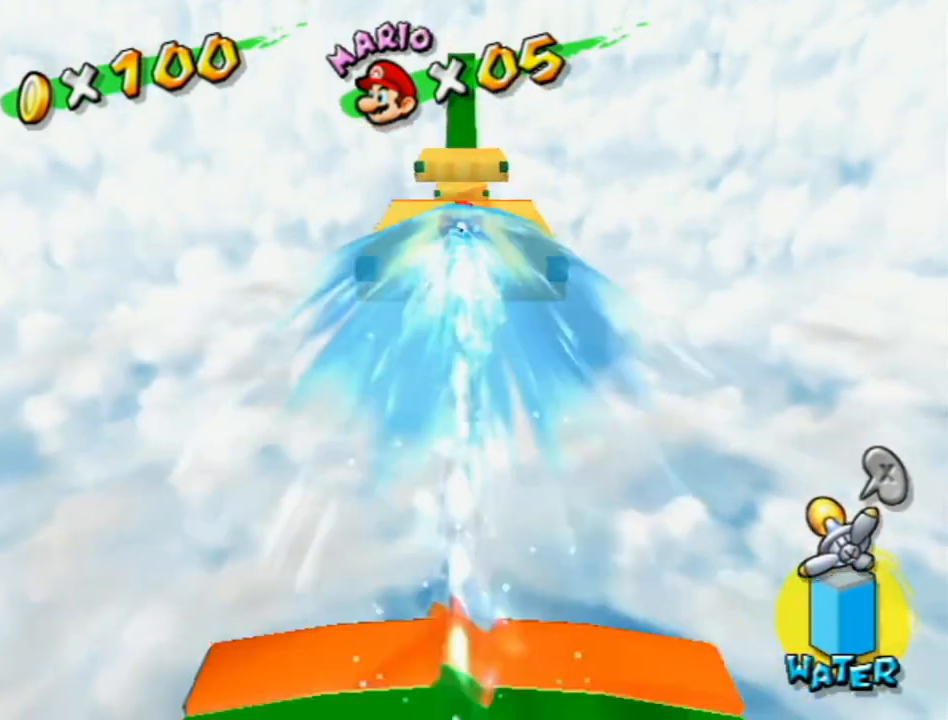
{"buttons": ["A", "R1"], "left_stick": "up", "right_stick": "center", "events": []}
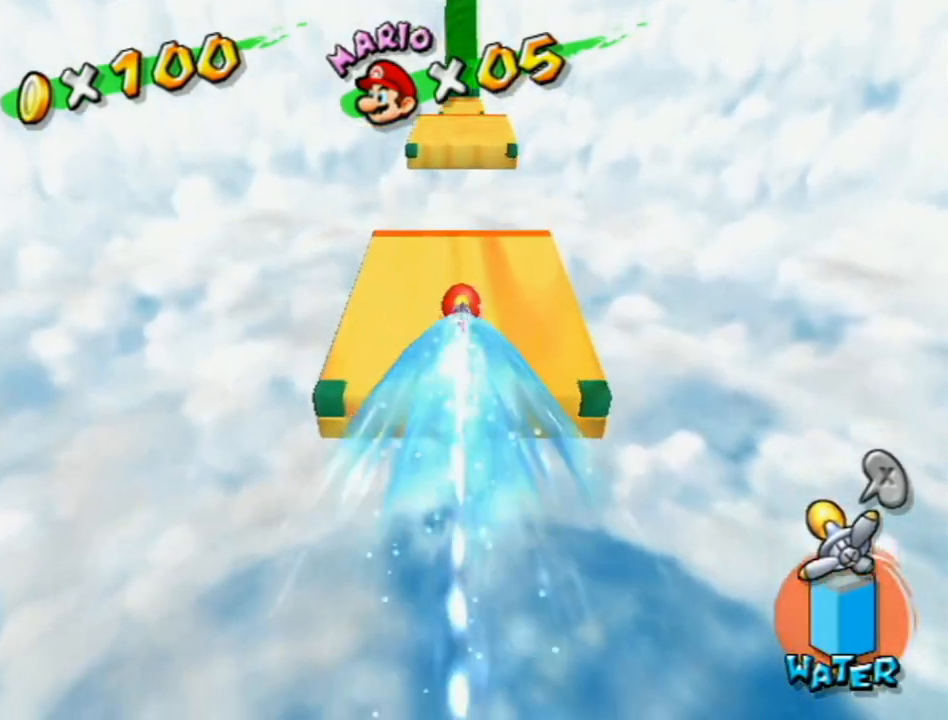
{"buttons": ["R1"], "left_stick": "up", "right_stick": "center", "events": [[183, "A", "up"]]}
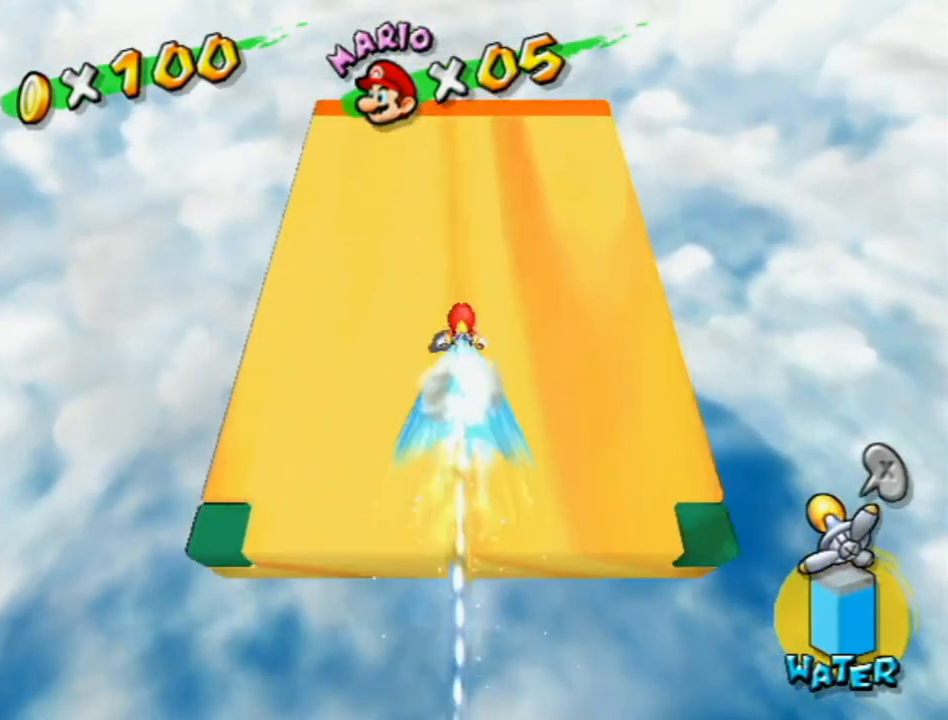
{"buttons": ["A", "R1"], "left_stick": "up", "right_stick": "center", "events": [[333, "A", "down"]]}
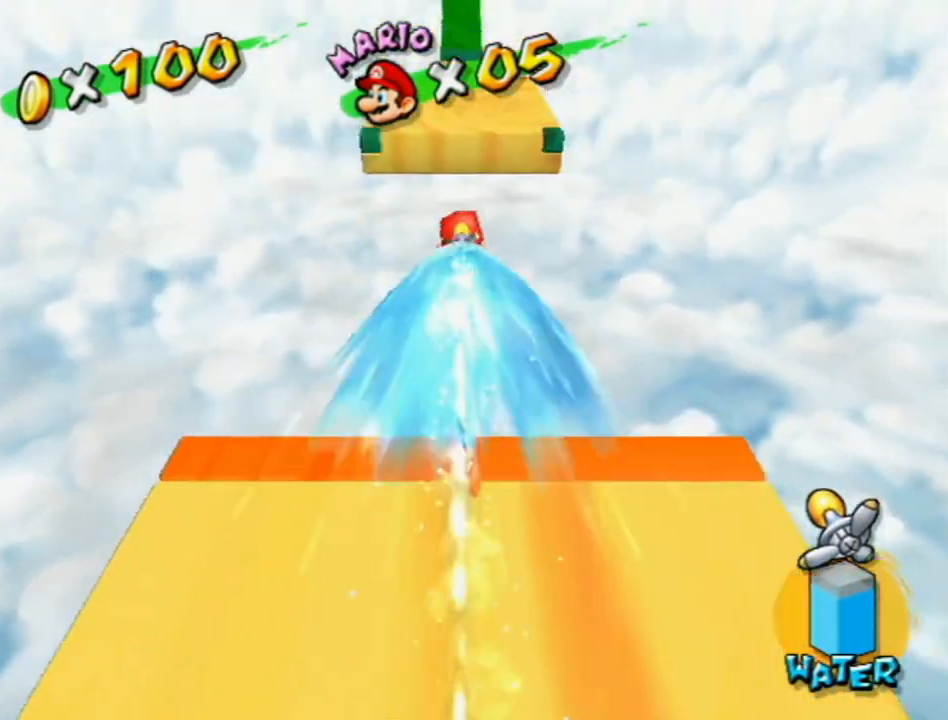
{"buttons": ["A", "R1"], "left_stick": "up", "right_stick": "center", "events": []}
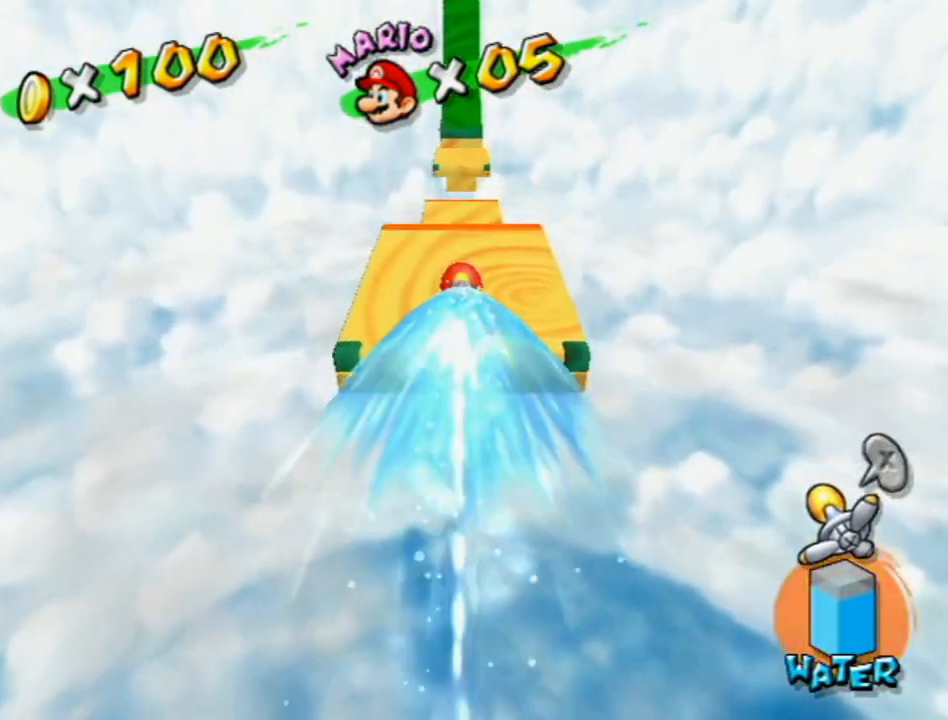
{"buttons": ["R1"], "left_stick": "up", "right_stick": "center", "events": [[333, "A", "up"]]}
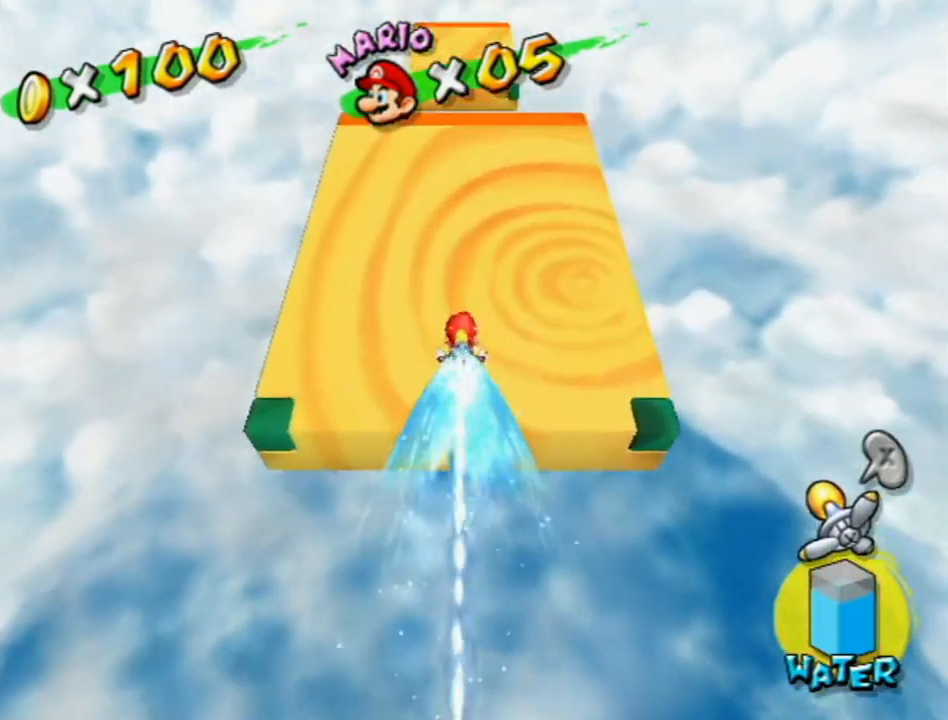
{"buttons": ["A", "R1"], "left_stick": "up", "right_stick": "center", "events": [[333, "A", "down"]]}